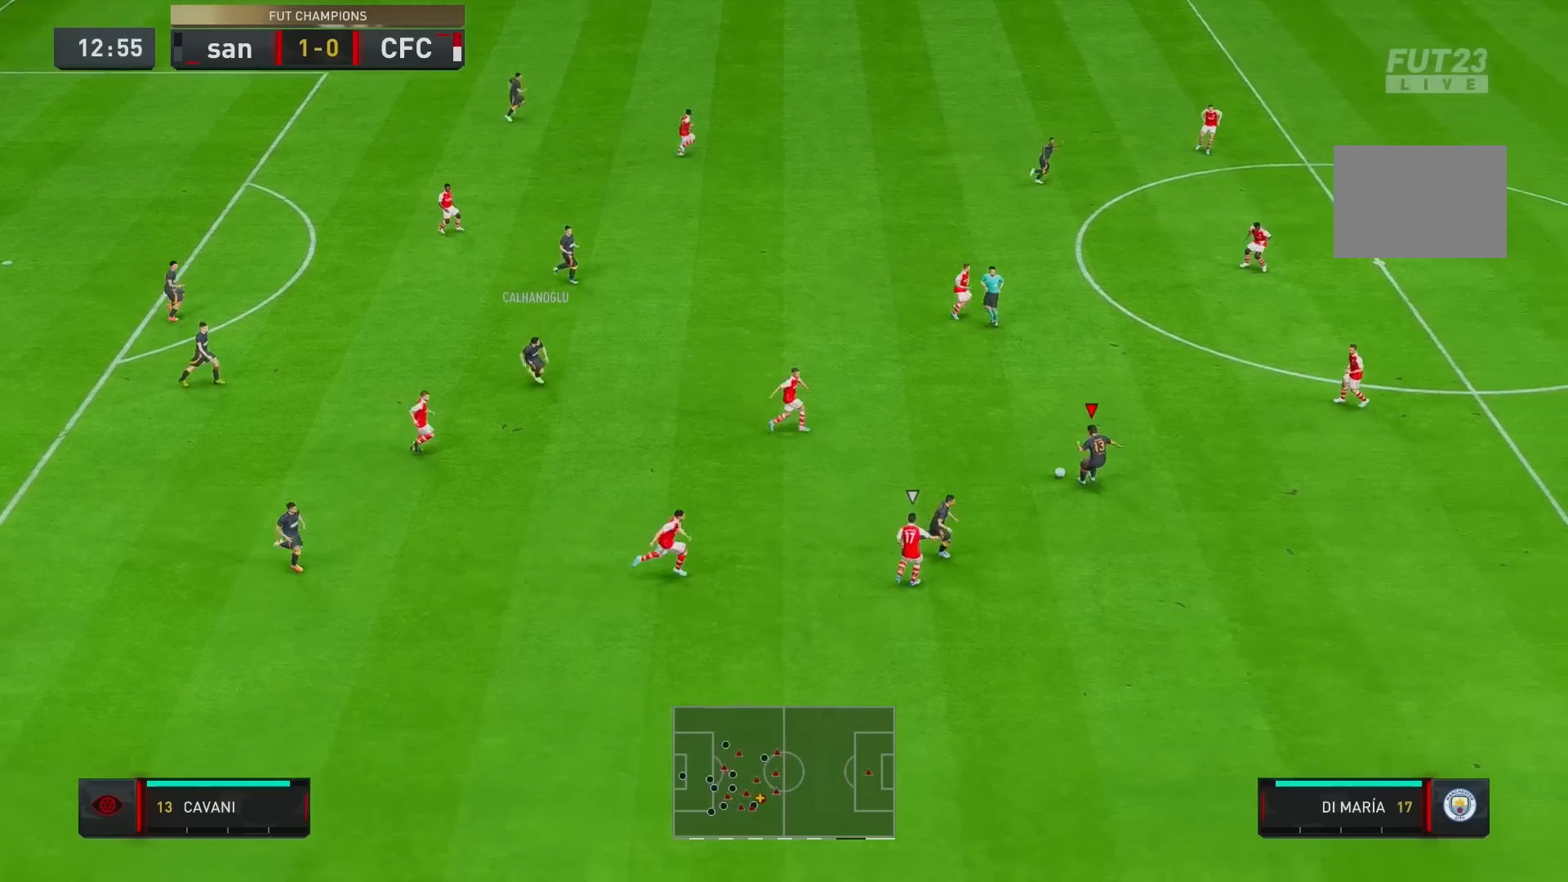
Gameplay with a controller (Xbox layout); each line is a JSON object with the inputs held at the frame after it. "events" lists button and stick changes between this image and that frame as [ms after this image, input, new state], when the widget could be followed in between. Not read: L3 R3.
{"buttons": [], "left_stick": "up-right", "right_stick": "center", "events": [[83, "left_stick", "down-right"], [217, "left_stick", "up-right"]]}
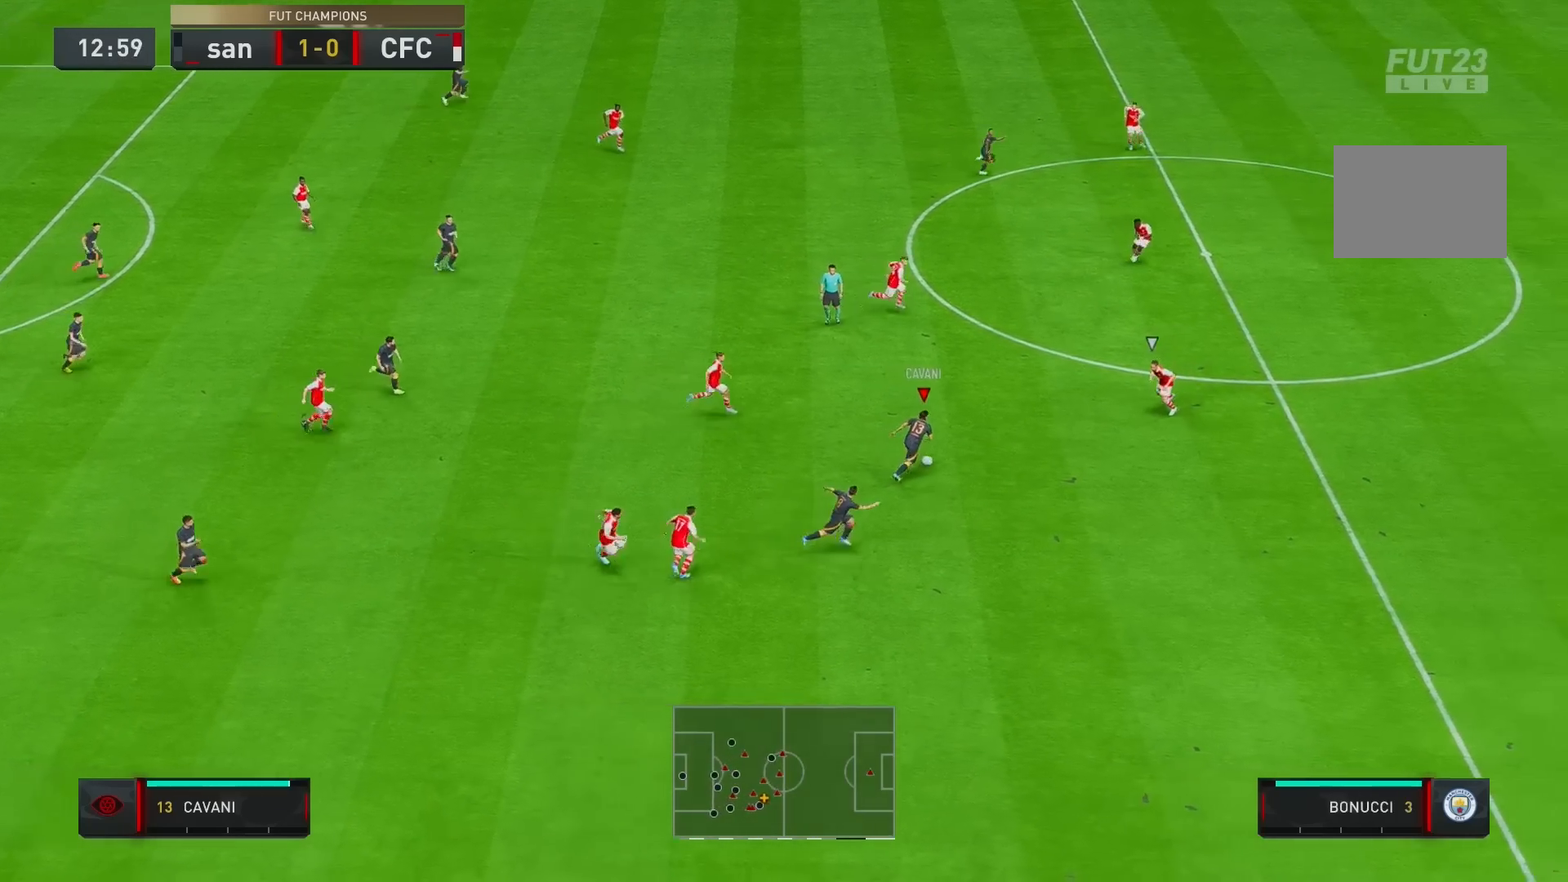
{"buttons": ["R2"], "left_stick": "up-right", "right_stick": "center", "events": [[483, "R2", "down"]]}
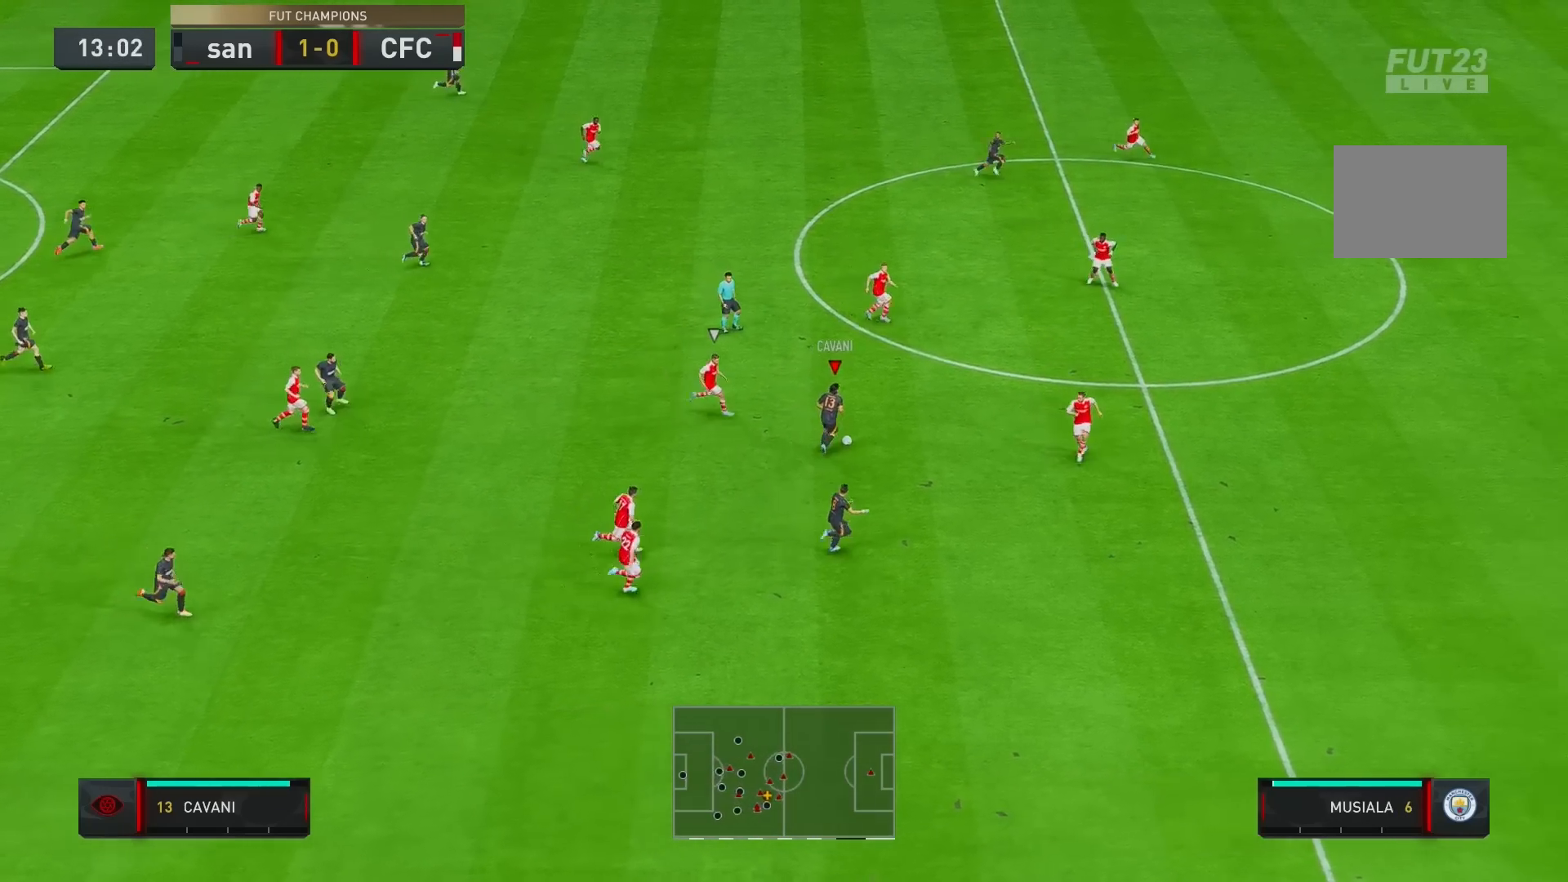
{"buttons": [], "left_stick": "up-right", "right_stick": "down-right", "events": [[317, "R2", "up"], [450, "right_stick", "down-right"]]}
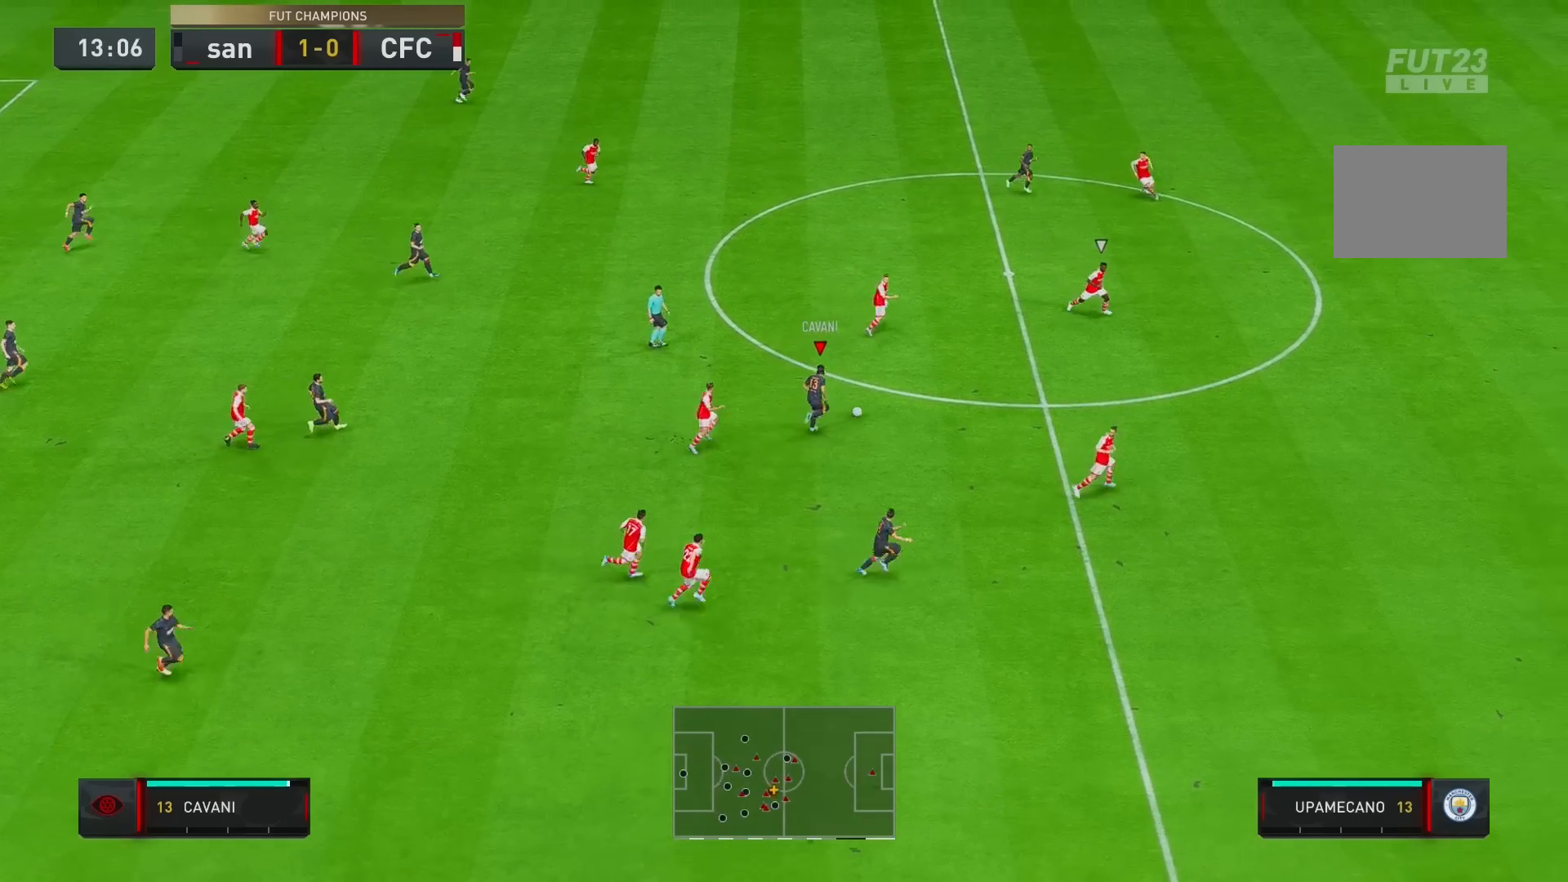
{"buttons": [], "left_stick": "right", "right_stick": "center", "events": [[33, "left_stick", "center"], [433, "left_stick", "right"], [467, "right_stick", "center"]]}
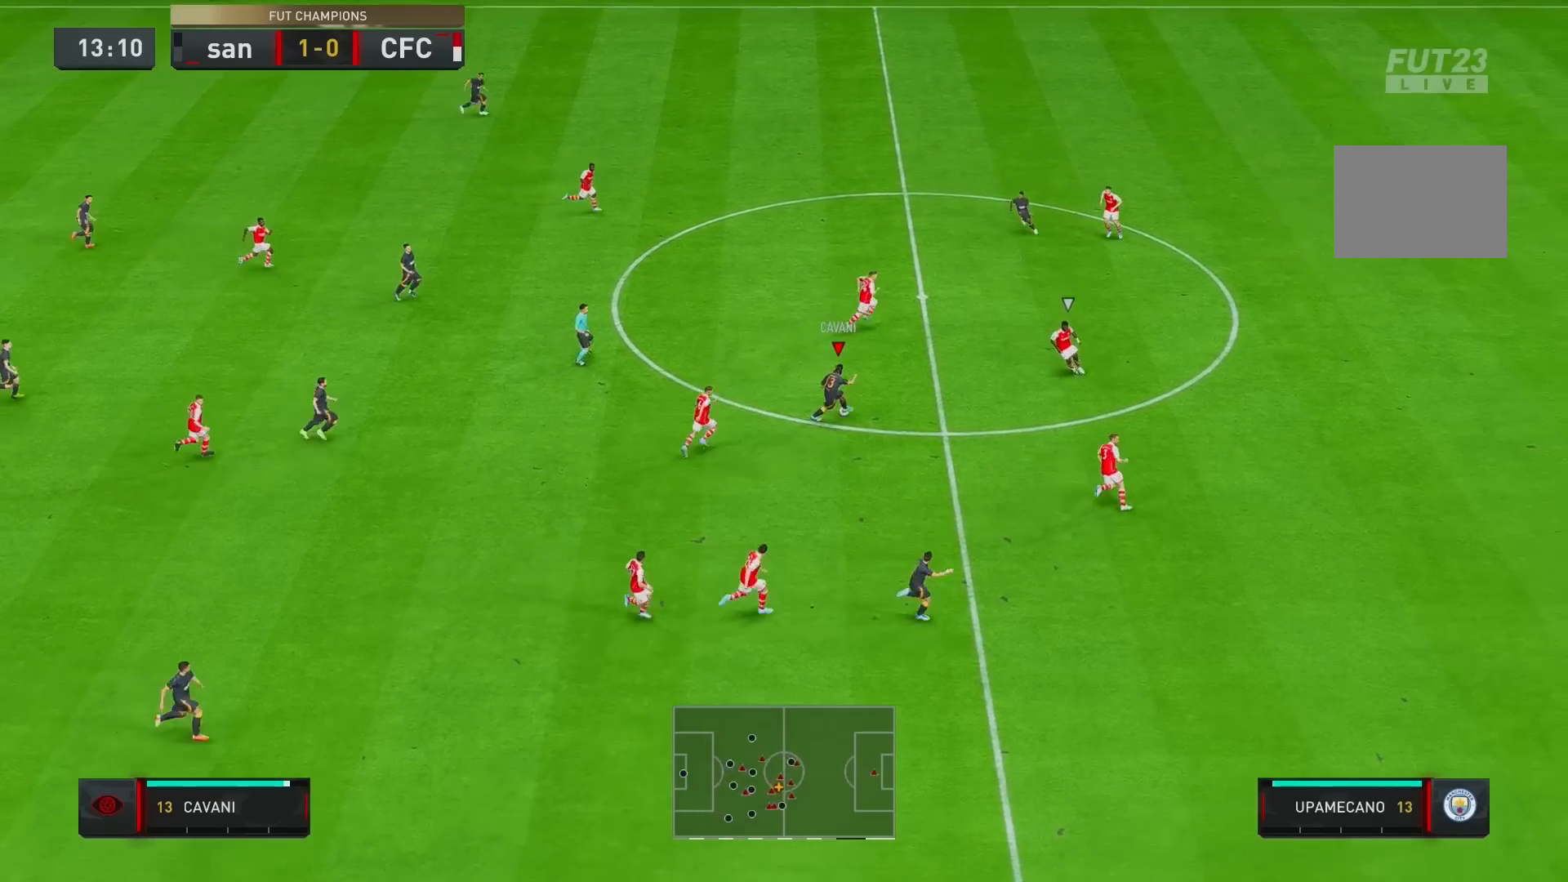
{"buttons": [], "left_stick": "down-right", "right_stick": "center", "events": [[33, "left_stick", "down-right"], [67, "Y", "down"], [233, "Y", "up"]]}
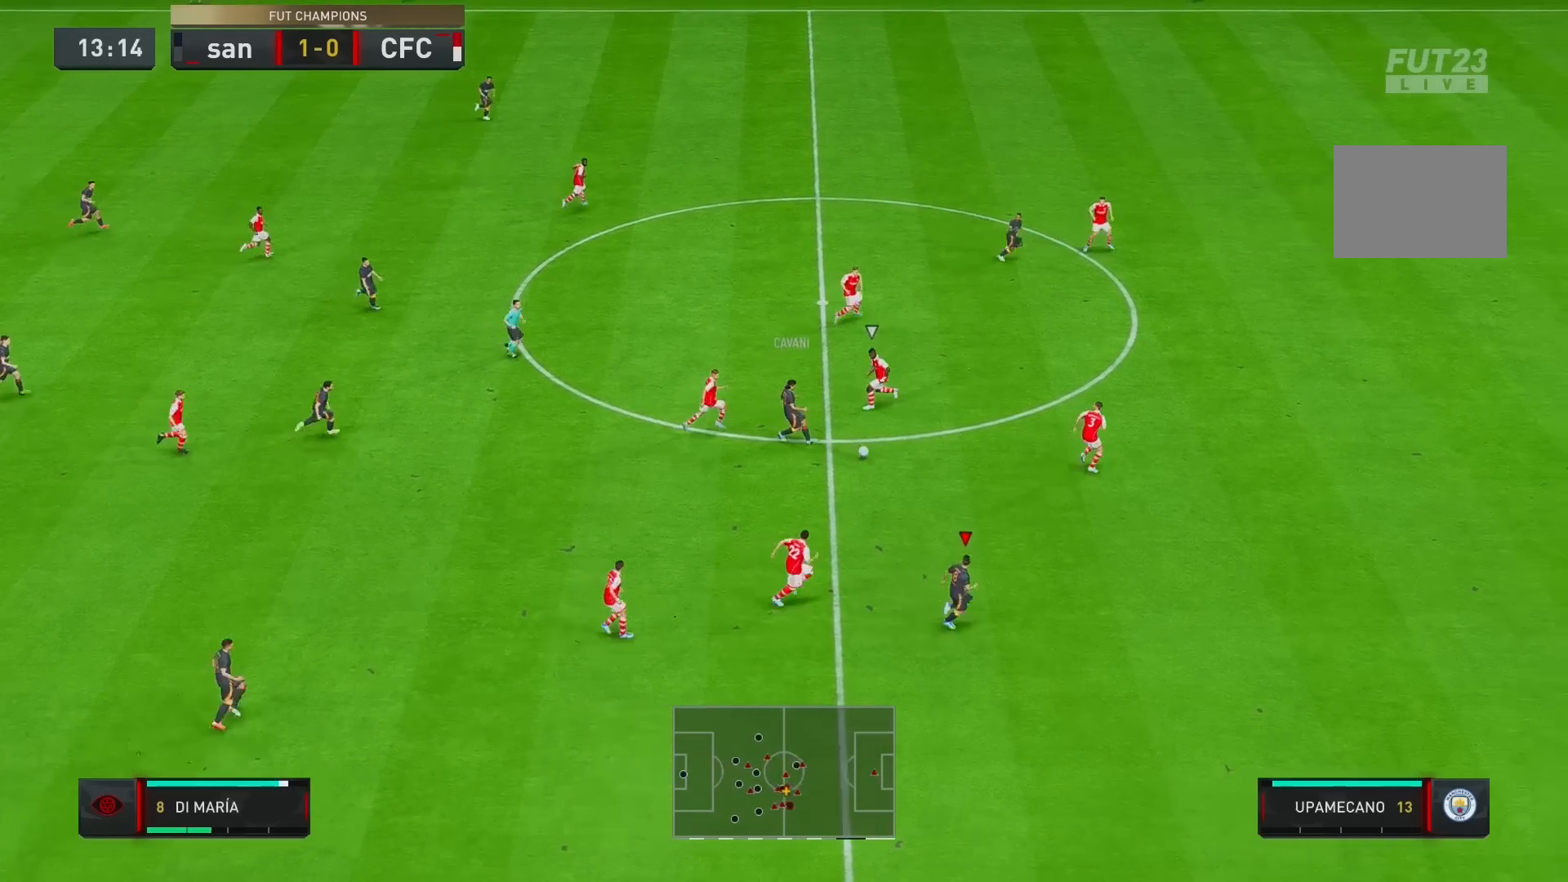
{"buttons": ["R2"], "left_stick": "down-right", "right_stick": "center", "events": [[17, "R2", "down"]]}
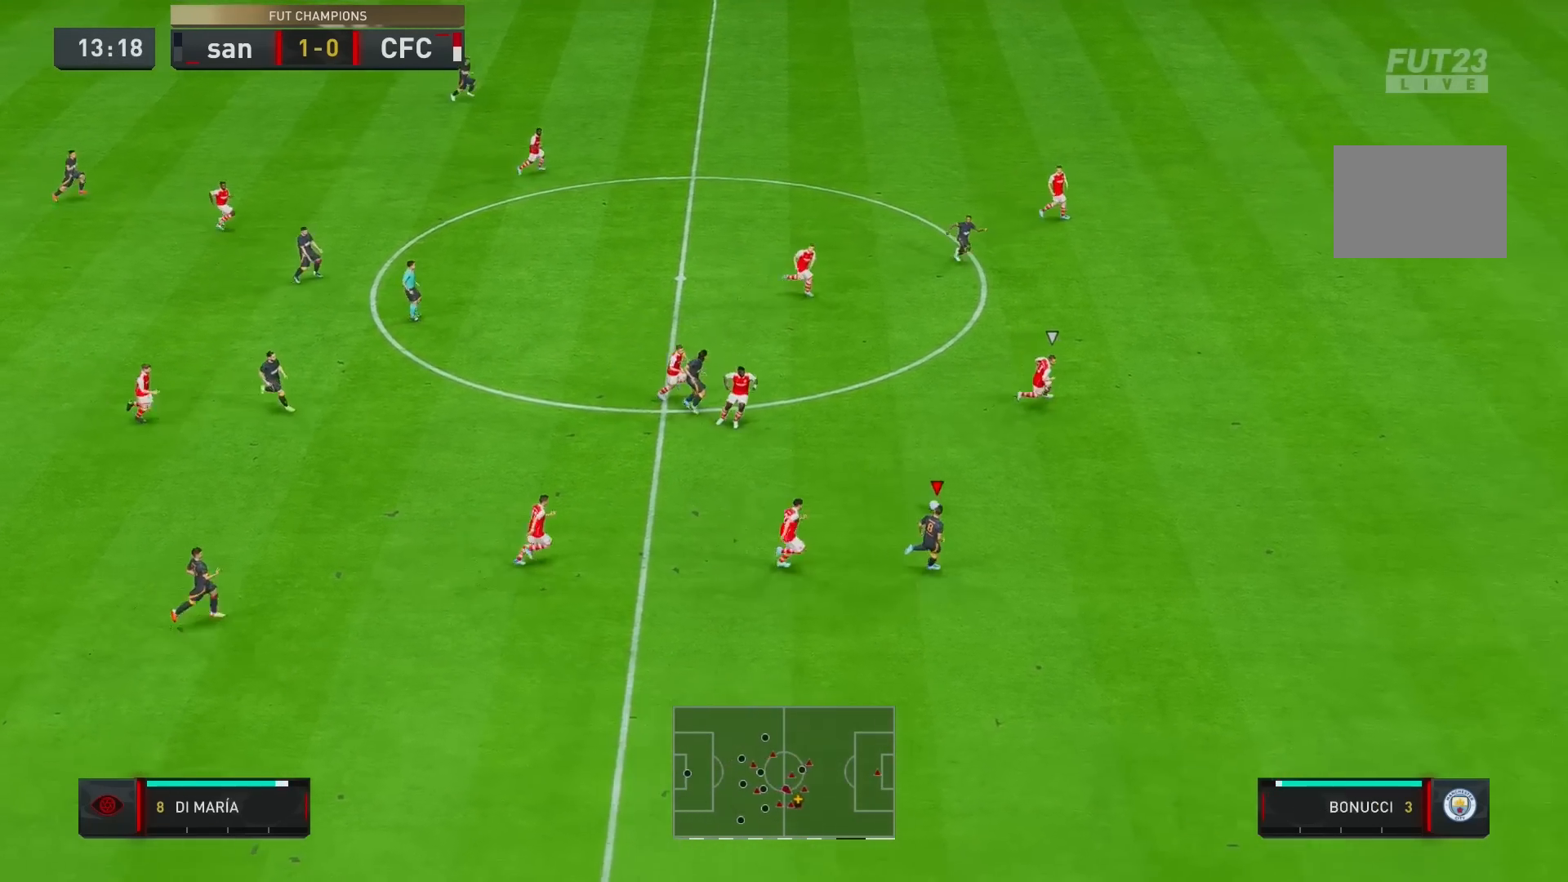
{"buttons": ["R2"], "left_stick": "down-right", "right_stick": "center", "events": []}
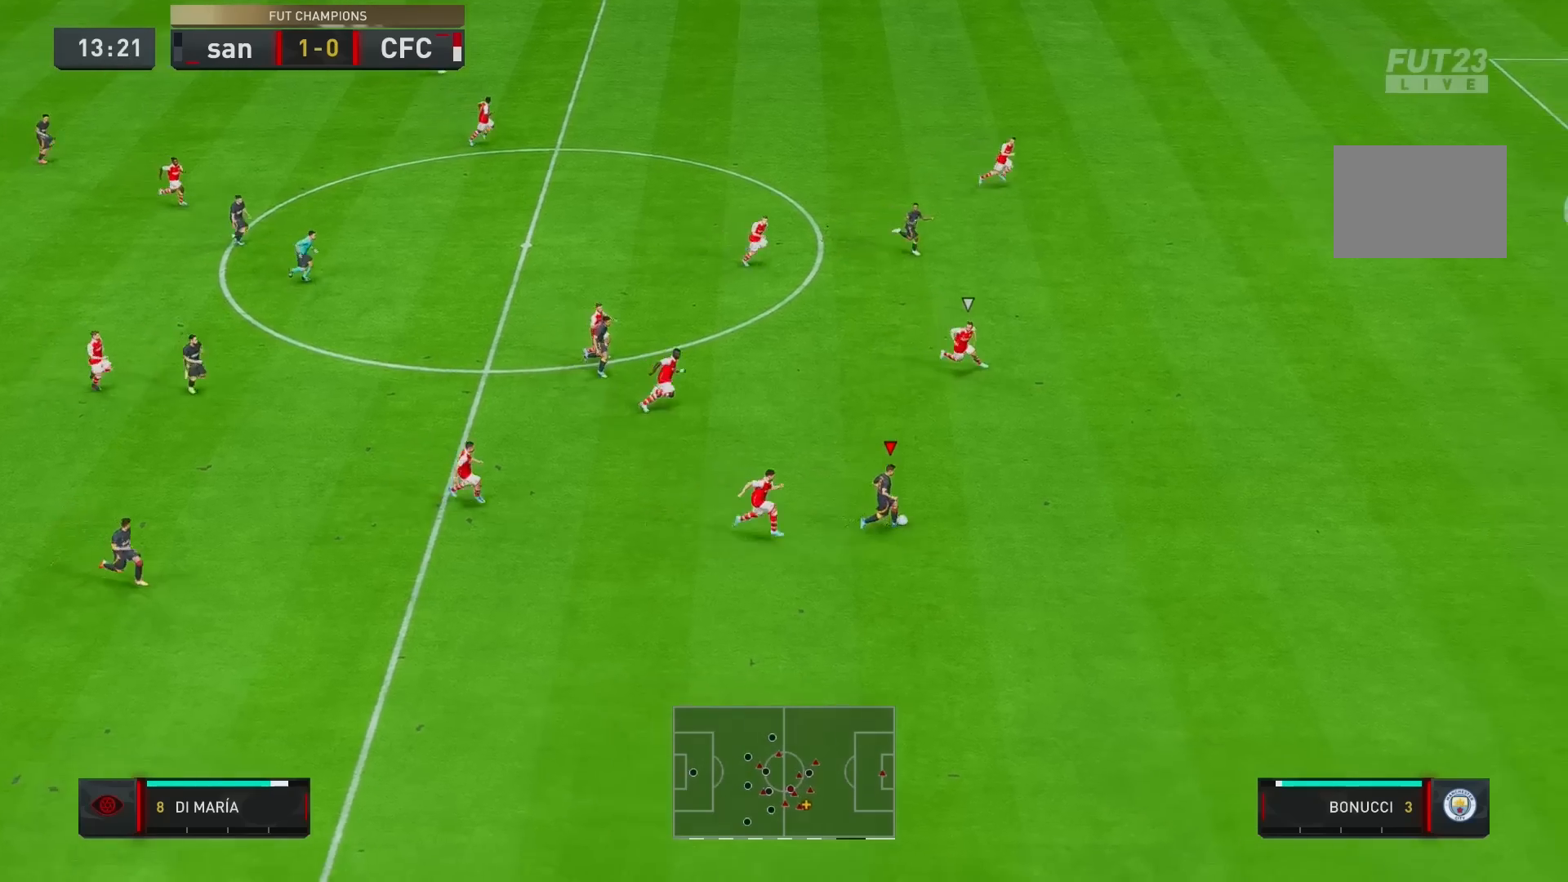
{"buttons": ["R2"], "left_stick": "right", "right_stick": "center", "events": [[33, "left_stick", "right"]]}